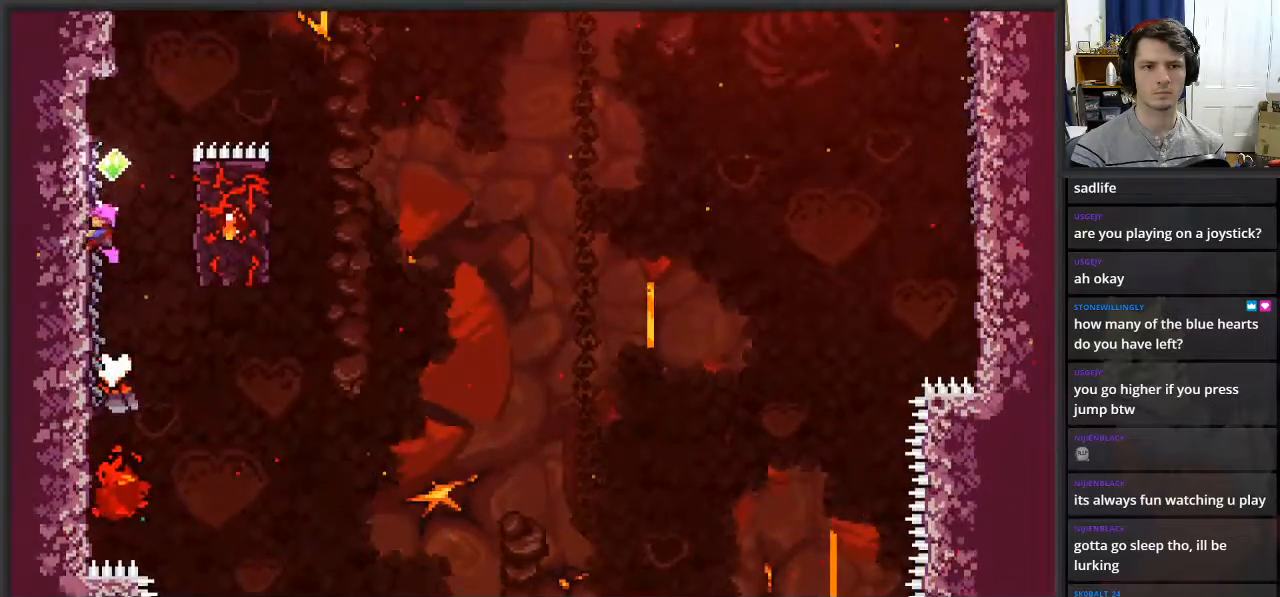
Gameplay with a controller (Xbox layout); each line is a JSON object with the inputs held at the frame after it. "events" lists button and stick changes between this image and that frame as [ms after this image, input, new state], when the widget could be followed in between.
{"buttons": ["A", "L2"], "left_stick": "right", "right_stick": "center", "events": [[50, "left_stick", "right"], [133, "A", "down"]]}
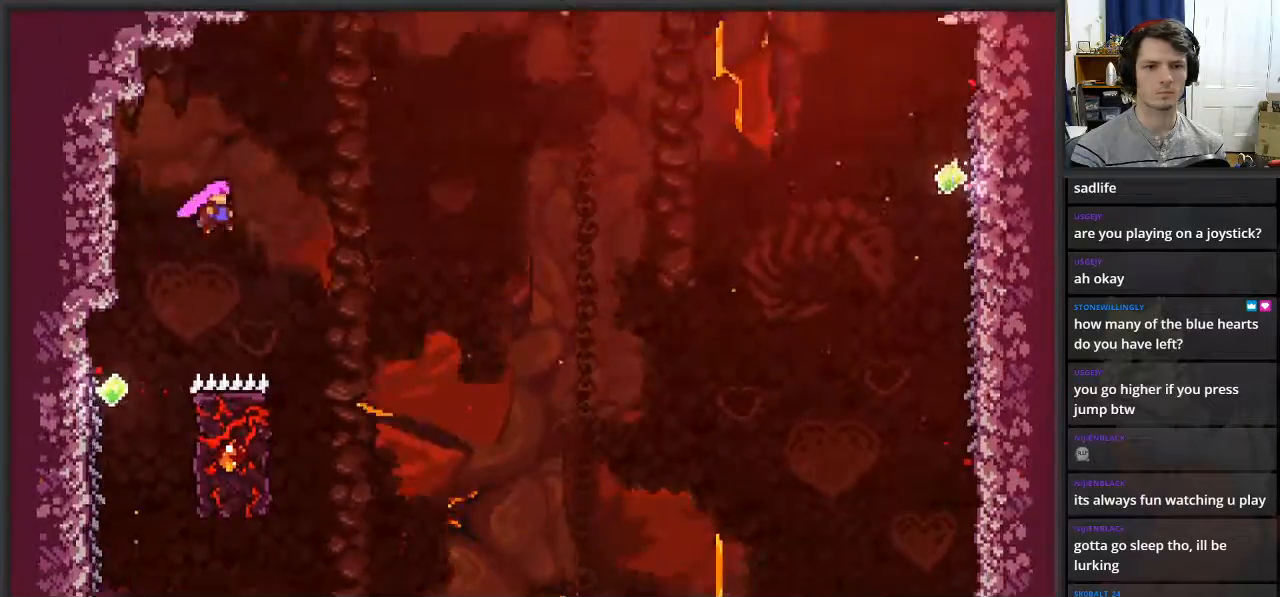
{"buttons": ["L2"], "left_stick": "left", "right_stick": "center", "events": [[67, "A", "up"], [200, "left_stick", "center"], [250, "left_stick", "left"]]}
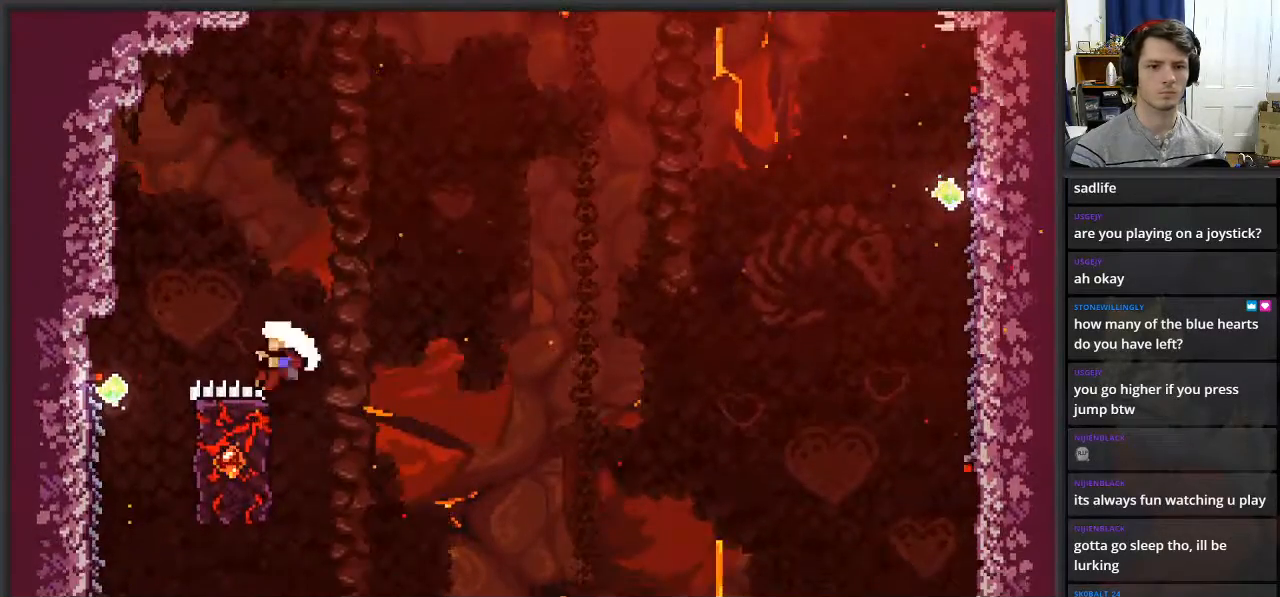
{"buttons": ["L2"], "left_stick": "center", "right_stick": "center", "events": [[33, "left_stick", "center"]]}
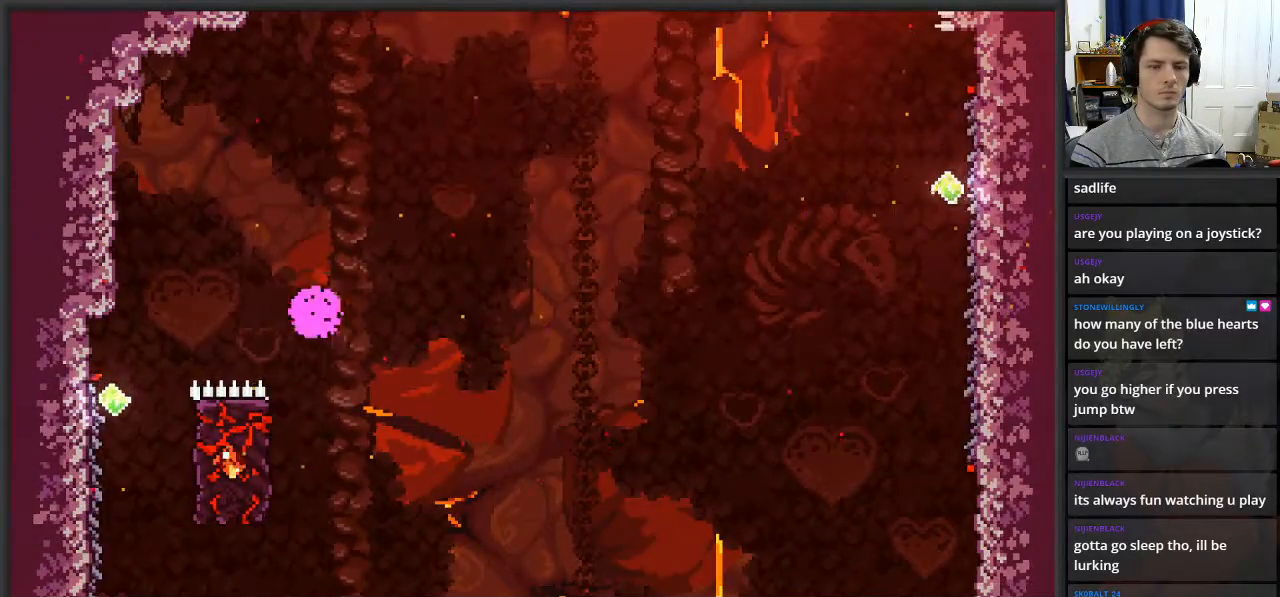
{"buttons": [], "left_stick": "center", "right_stick": "center", "events": [[17, "L2", "up"]]}
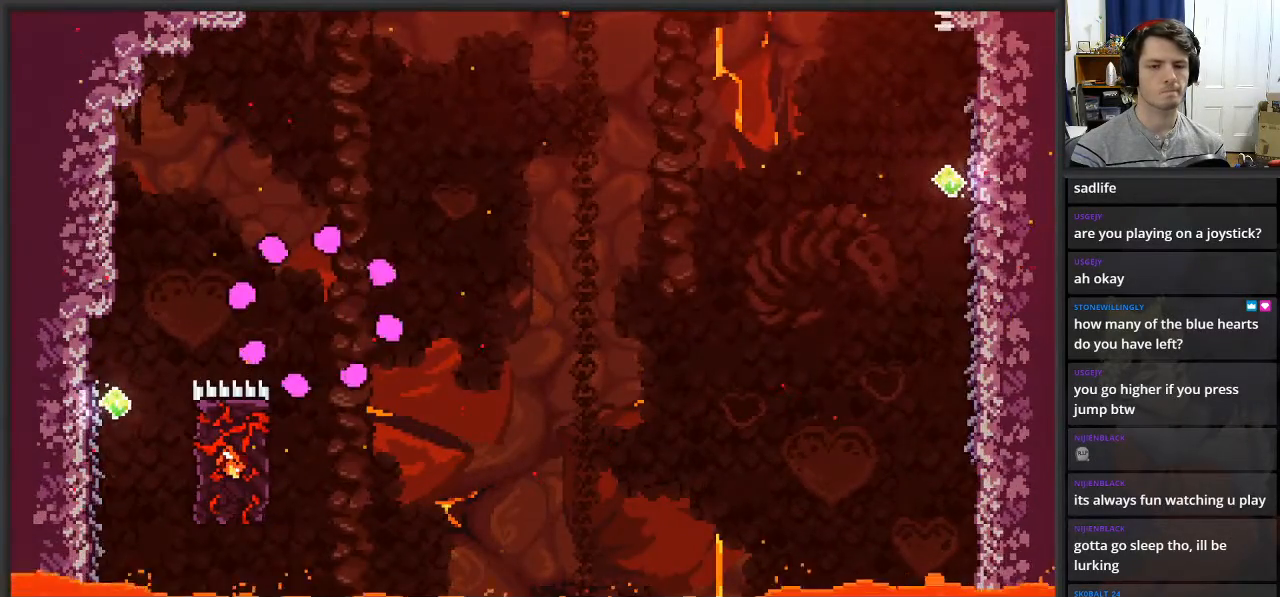
{"buttons": [], "left_stick": "center", "right_stick": "center", "events": []}
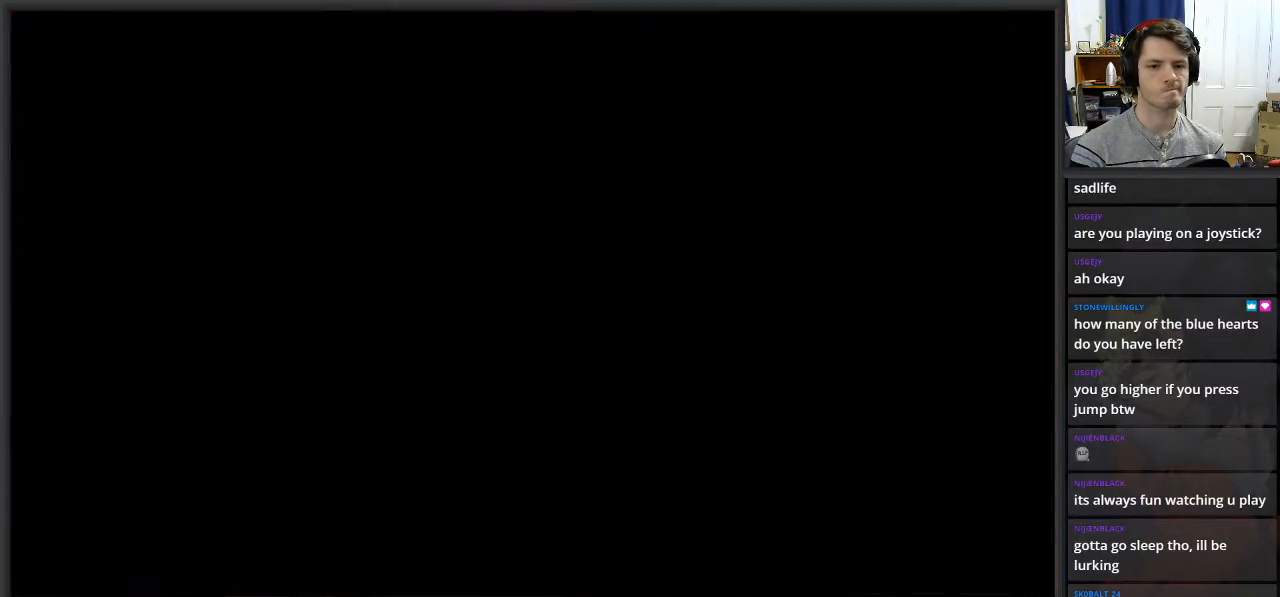
{"buttons": [], "left_stick": "right", "right_stick": "center", "events": [[233, "left_stick", "right"]]}
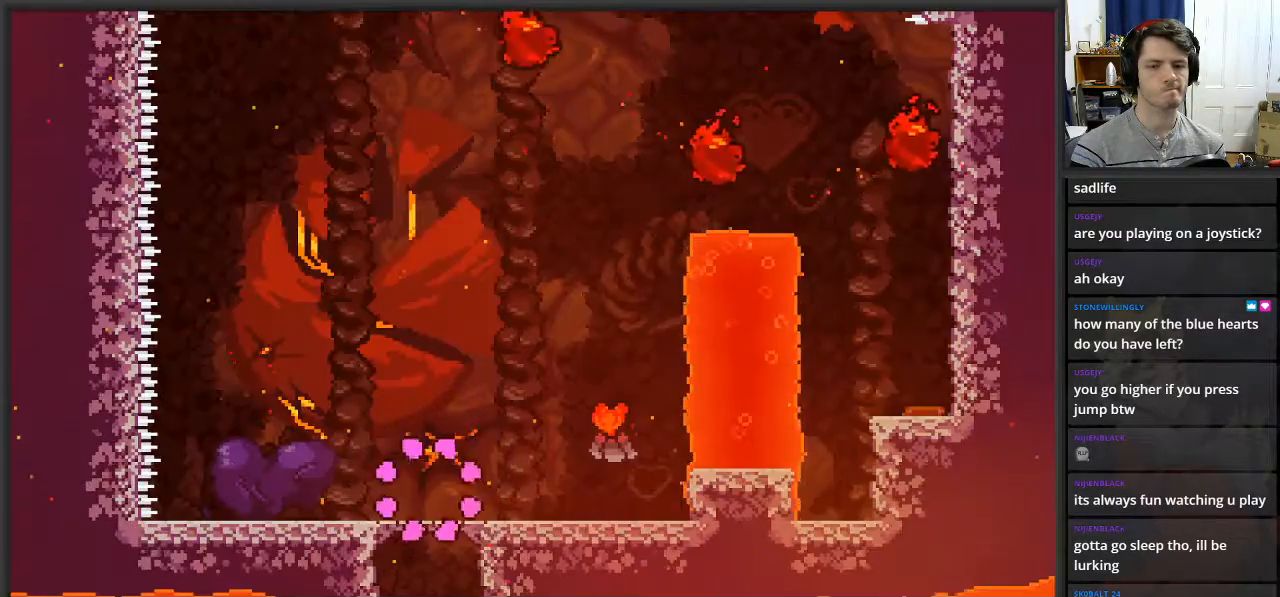
{"buttons": [], "left_stick": "right", "right_stick": "center", "events": []}
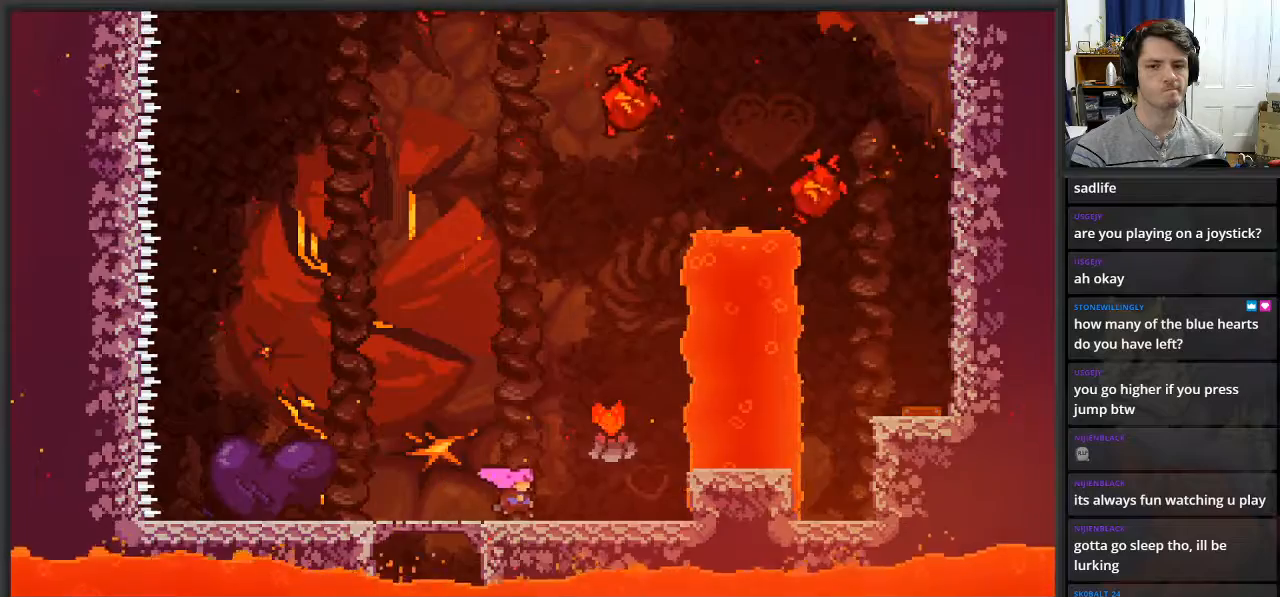
{"buttons": ["A"], "left_stick": "right", "right_stick": "center", "events": [[117, "A", "down"]]}
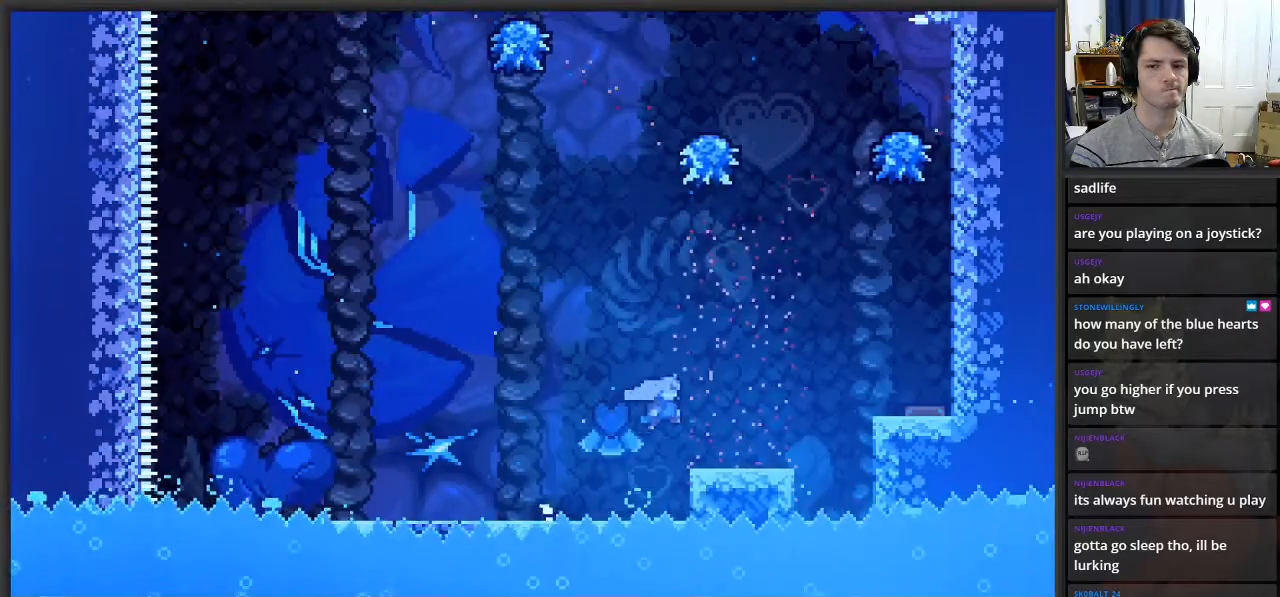
{"buttons": ["A"], "left_stick": "right", "right_stick": "center", "events": [[67, "A", "up"], [333, "A", "down"]]}
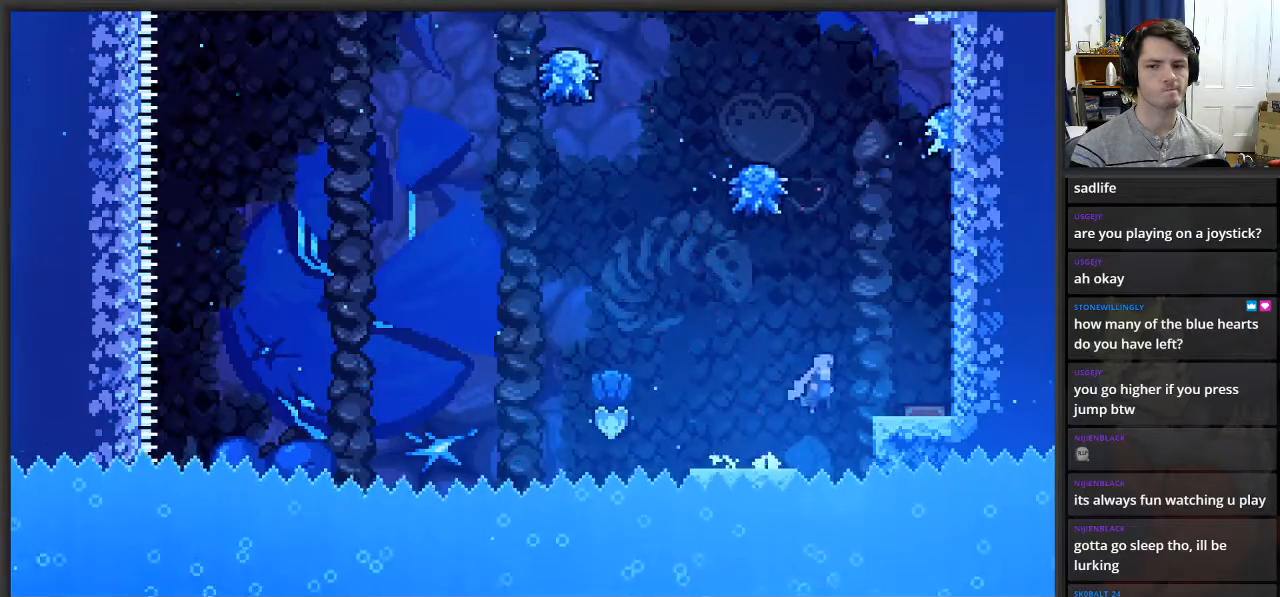
{"buttons": [], "left_stick": "right", "right_stick": "center", "events": [[283, "A", "up"]]}
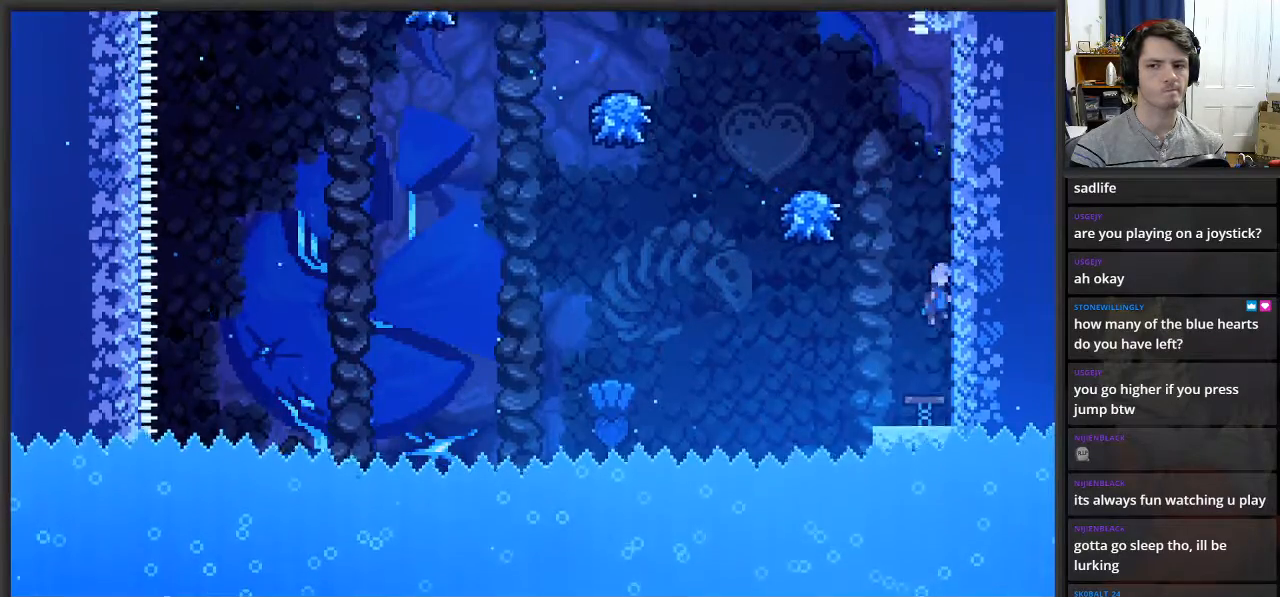
{"buttons": [], "left_stick": "center", "right_stick": "center", "events": [[183, "A", "down"], [300, "left_stick", "center"], [333, "A", "up"]]}
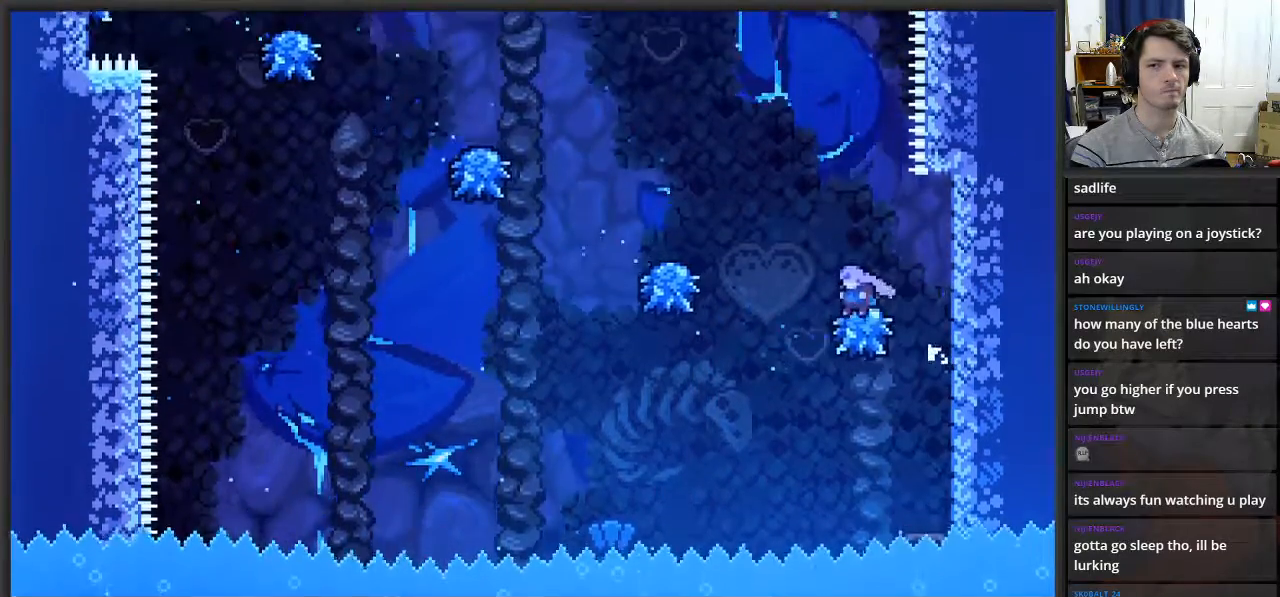
{"buttons": [], "left_stick": "center", "right_stick": "center", "events": [[17, "A", "down"], [50, "left_stick", "left"], [367, "A", "up"], [417, "left_stick", "center"]]}
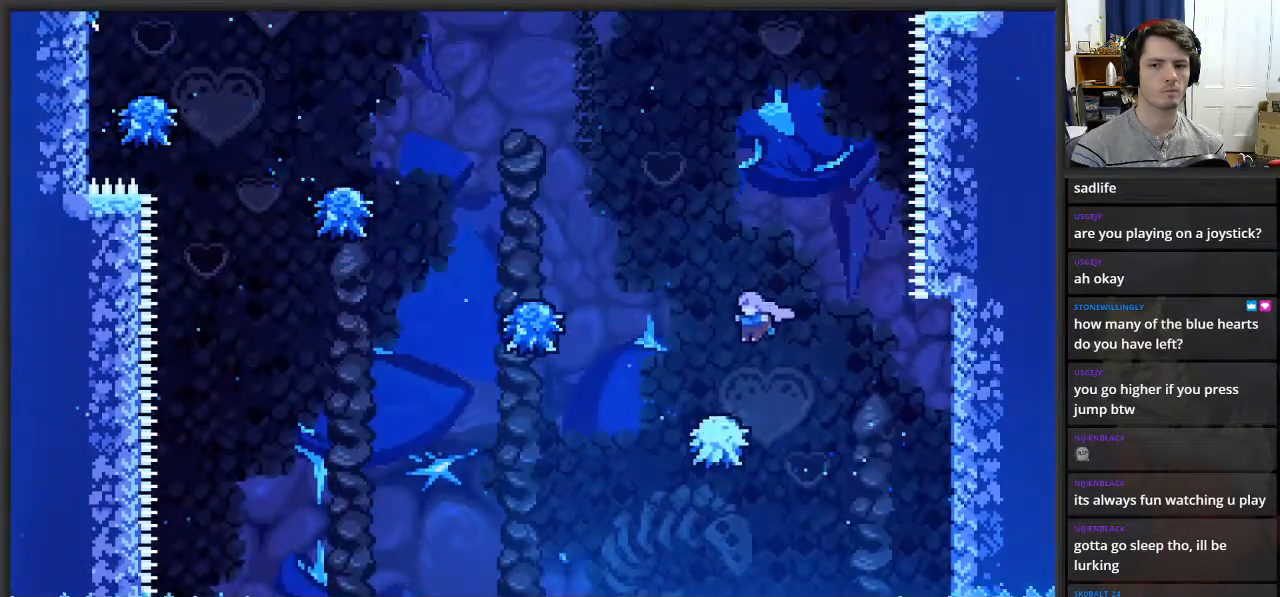
{"buttons": ["A"], "left_stick": "left", "right_stick": "center", "events": [[100, "A", "down"], [133, "left_stick", "left"]]}
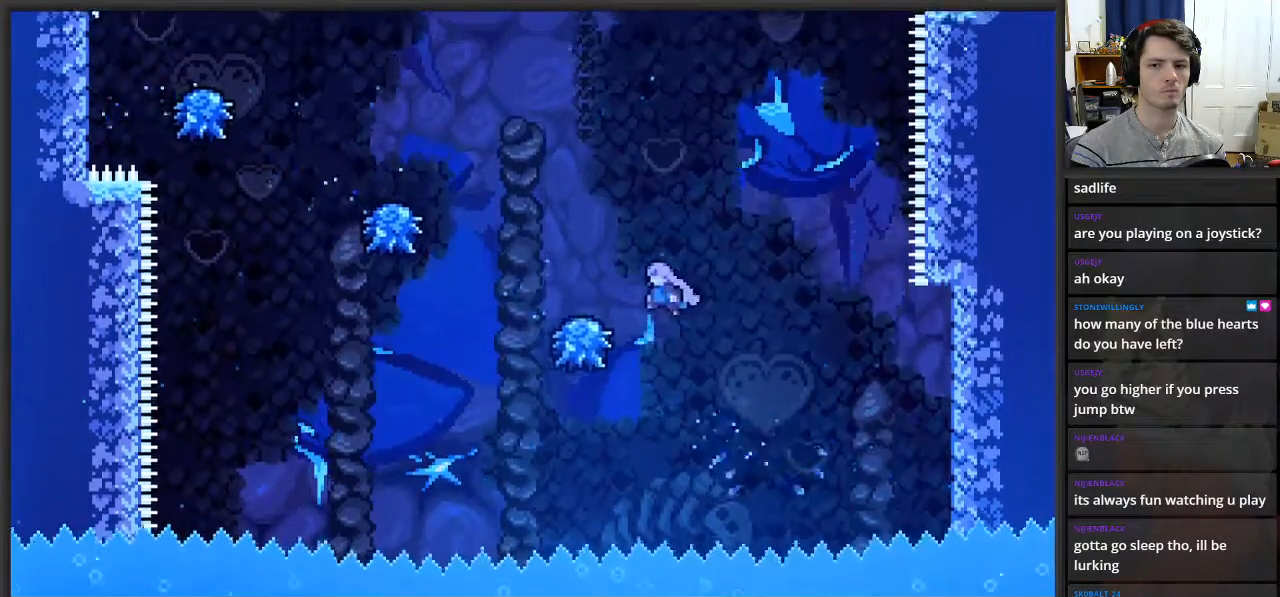
{"buttons": ["A"], "left_stick": "left", "right_stick": "center", "events": [[17, "A", "up"], [50, "left_stick", "center"], [100, "left_stick", "left"], [167, "A", "down"]]}
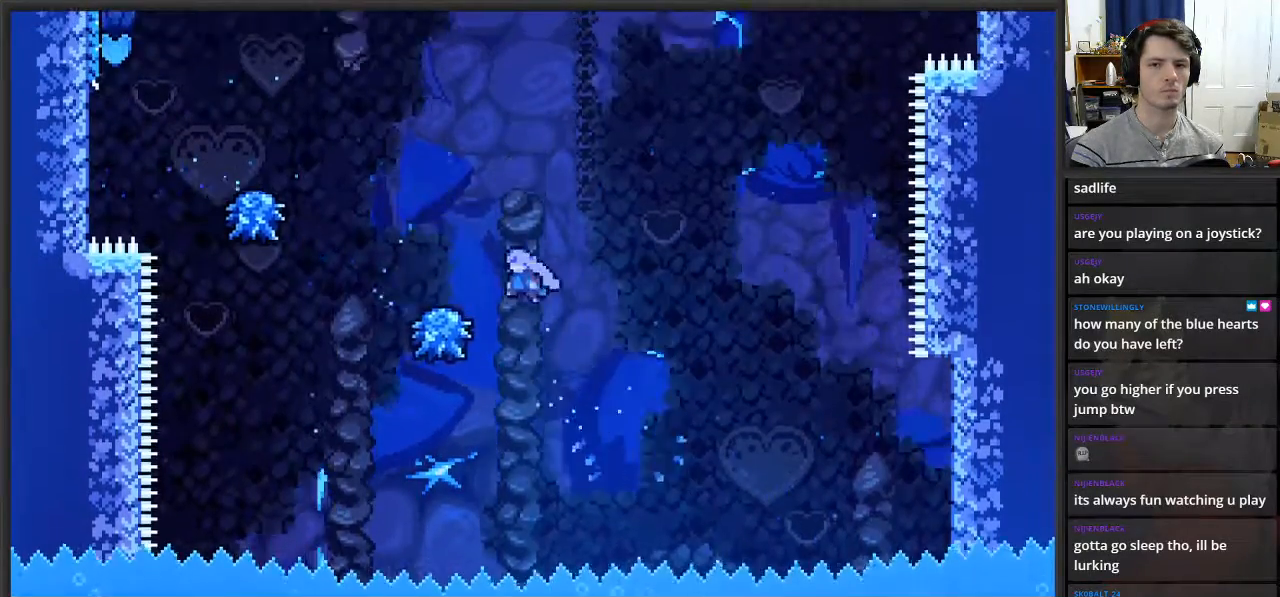
{"buttons": [], "left_stick": "left", "right_stick": "center", "events": [[50, "A", "up"], [183, "A", "down"], [467, "A", "up"]]}
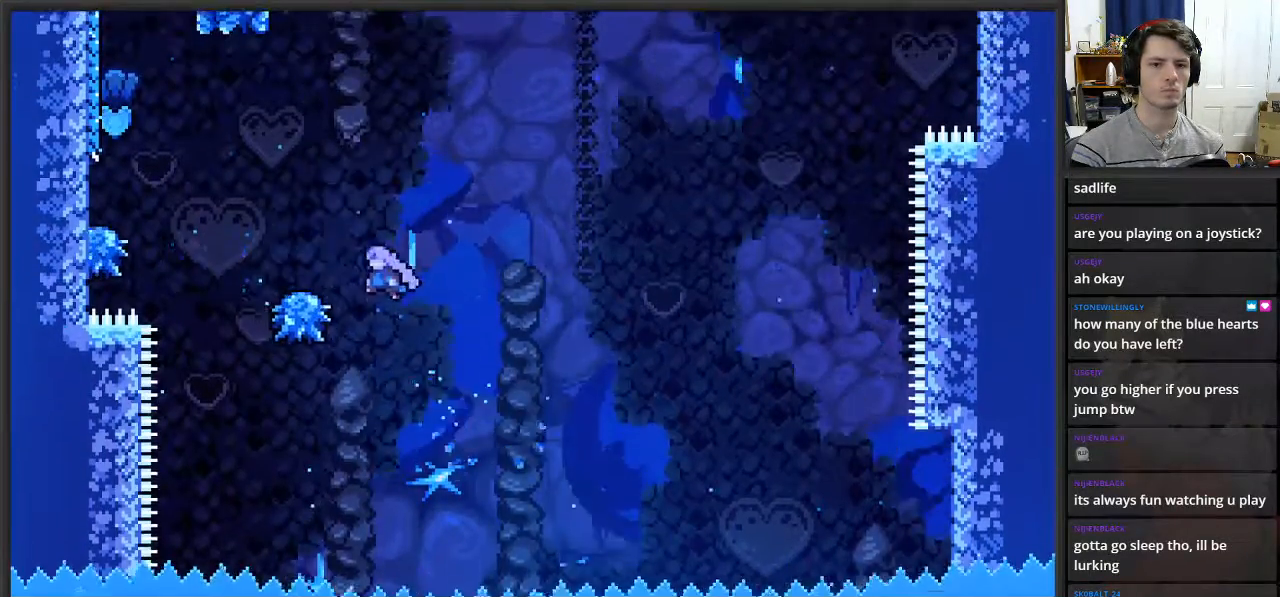
{"buttons": ["A"], "left_stick": "left", "right_stick": "center", "events": [[150, "A", "down"]]}
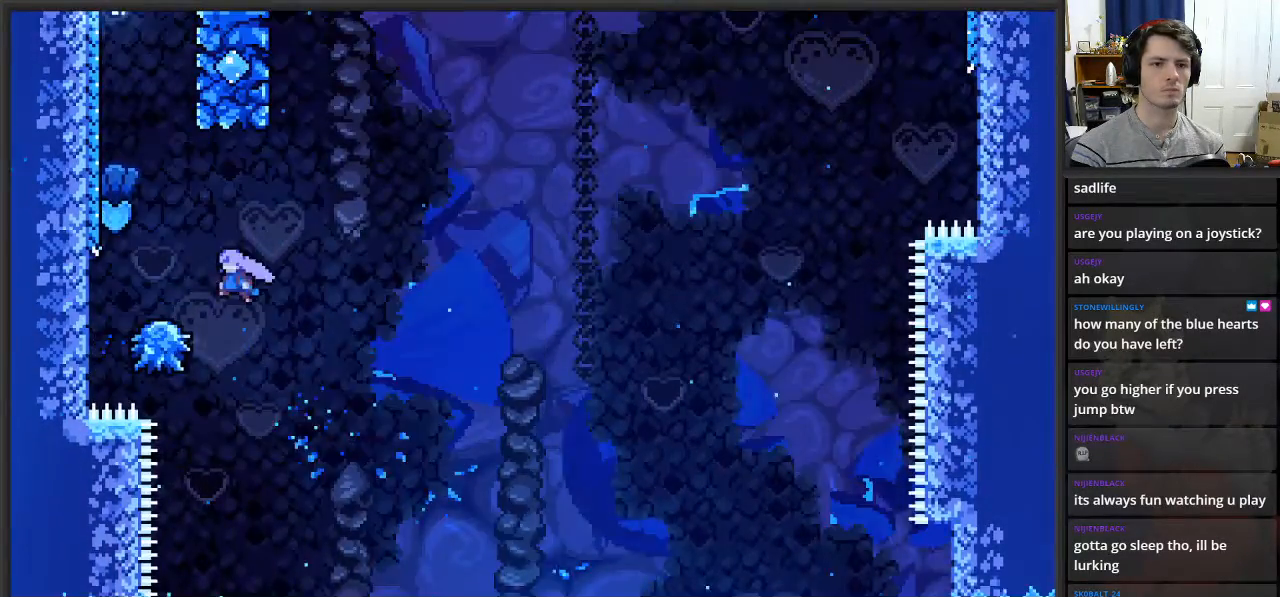
{"buttons": ["L2"], "left_stick": "left", "right_stick": "center", "events": [[17, "A", "up"], [50, "left_stick", "center"], [167, "A", "down"], [167, "left_stick", "left"], [467, "A", "up"], [467, "L2", "down"]]}
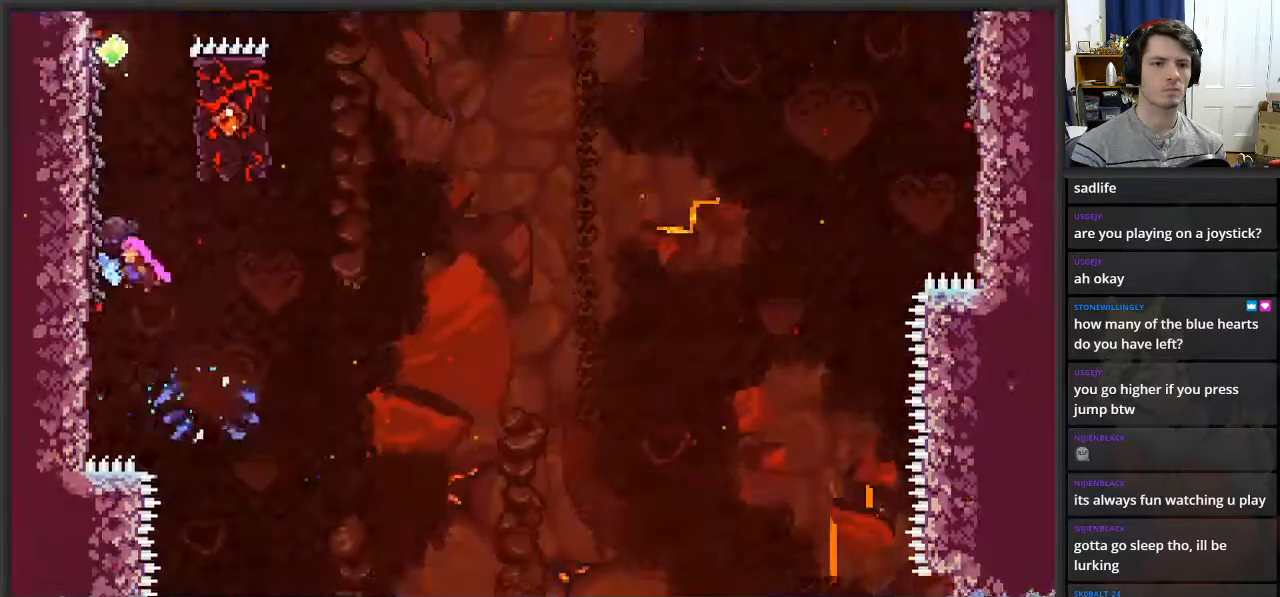
{"buttons": ["L2"], "left_stick": "center", "right_stick": "center", "events": [[67, "left_stick", "center"]]}
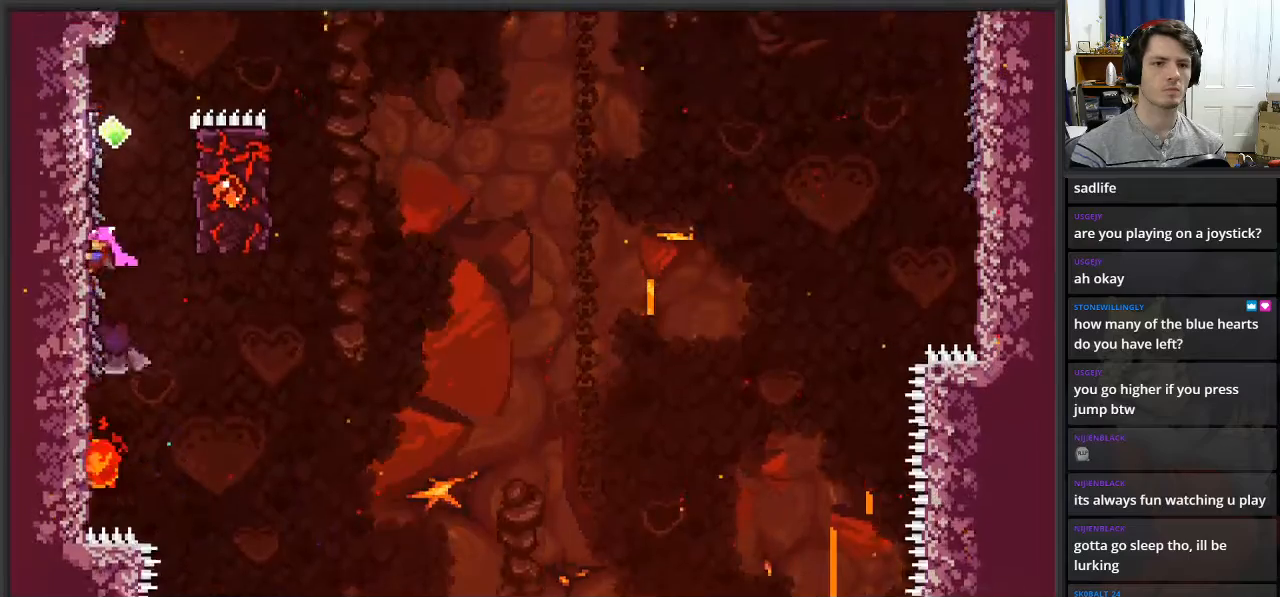
{"buttons": ["A", "L2"], "left_stick": "right", "right_stick": "center", "events": [[183, "left_stick", "right"], [317, "A", "down"]]}
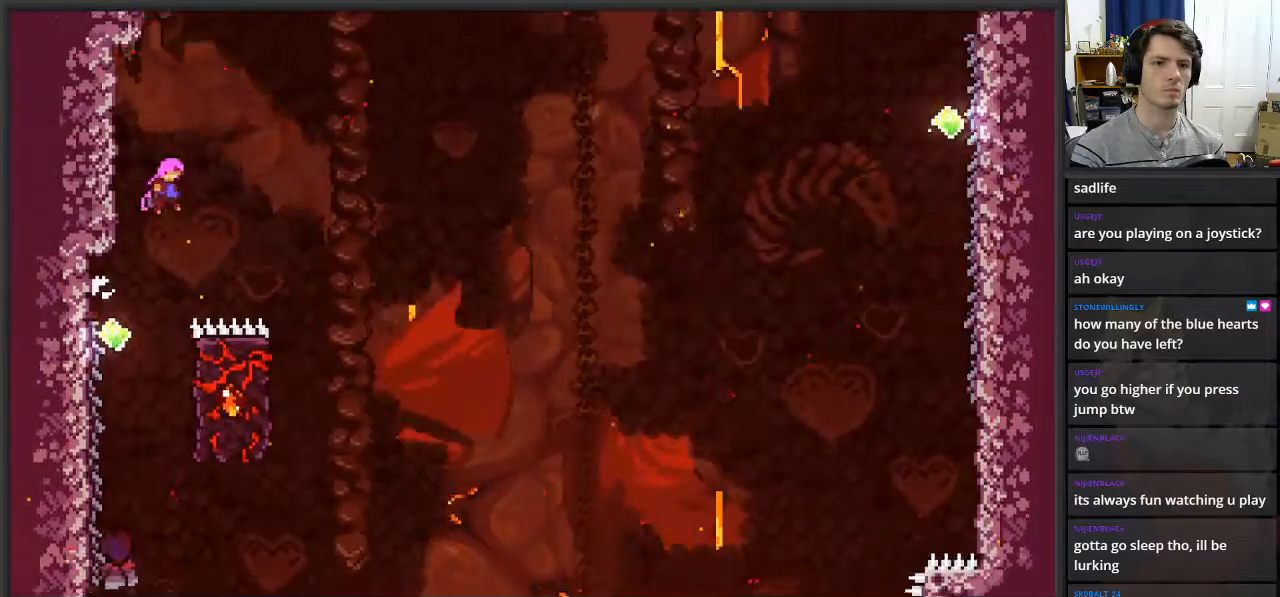
{"buttons": ["L2"], "left_stick": "center", "right_stick": "center", "events": [[200, "A", "up"], [450, "left_stick", "center"]]}
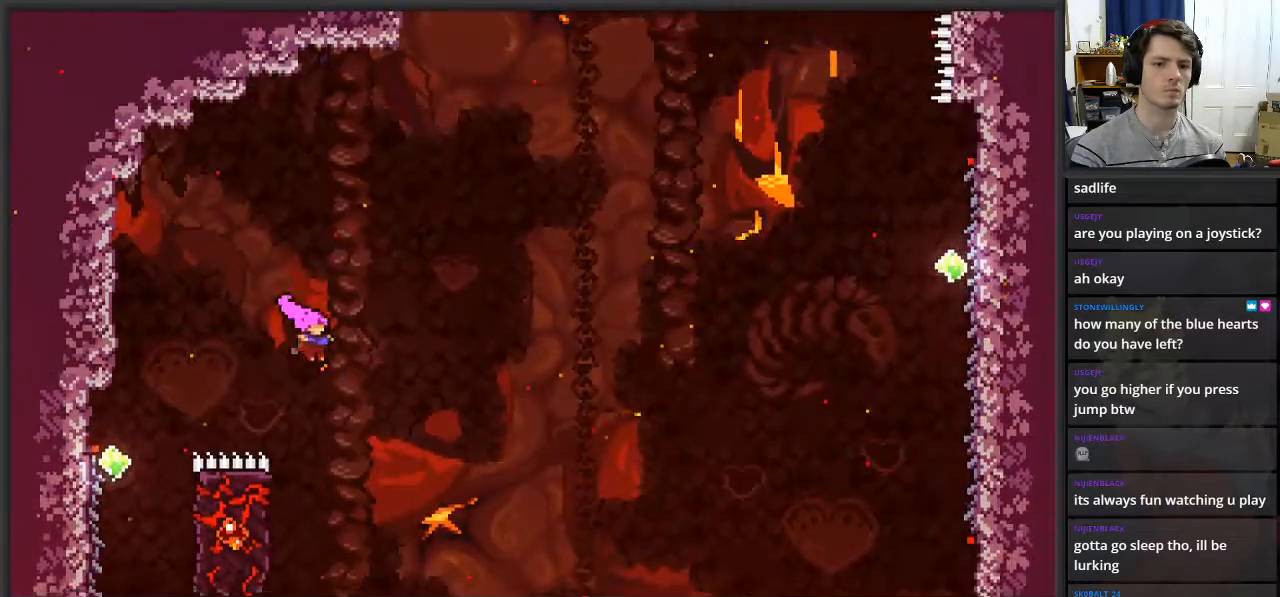
{"buttons": ["L2"], "left_stick": "center", "right_stick": "center", "events": [[83, "left_stick", "left"], [350, "left_stick", "up-left"], [483, "left_stick", "center"]]}
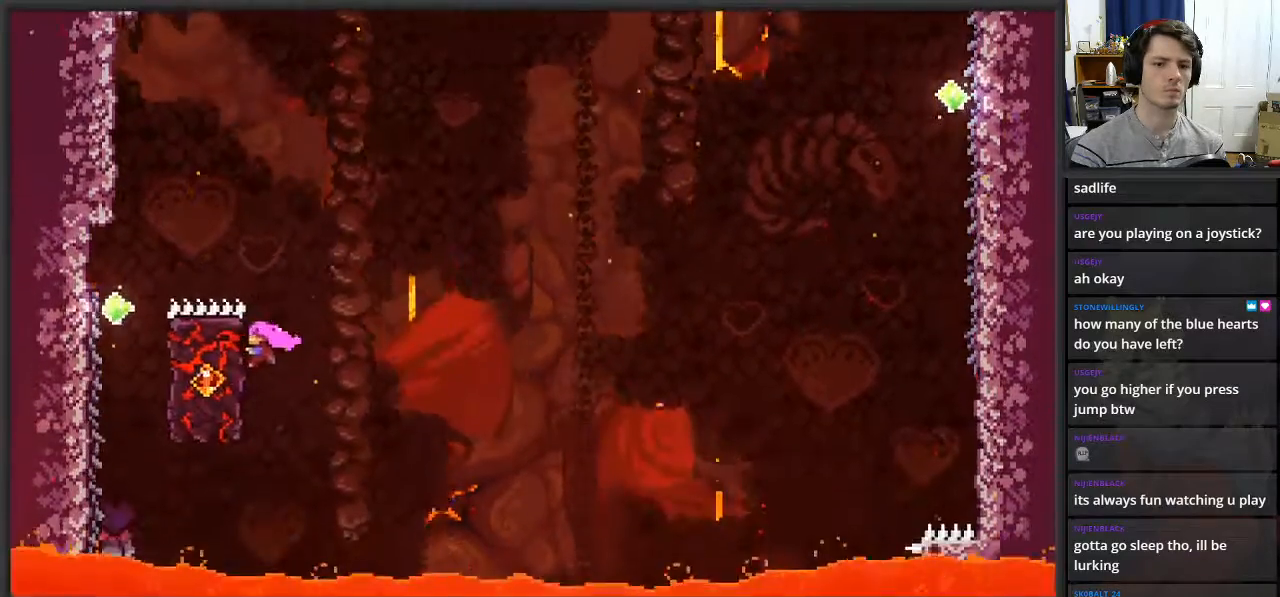
{"buttons": ["A", "L2"], "left_stick": "right", "right_stick": "center", "events": [[150, "left_stick", "right"], [317, "A", "down"]]}
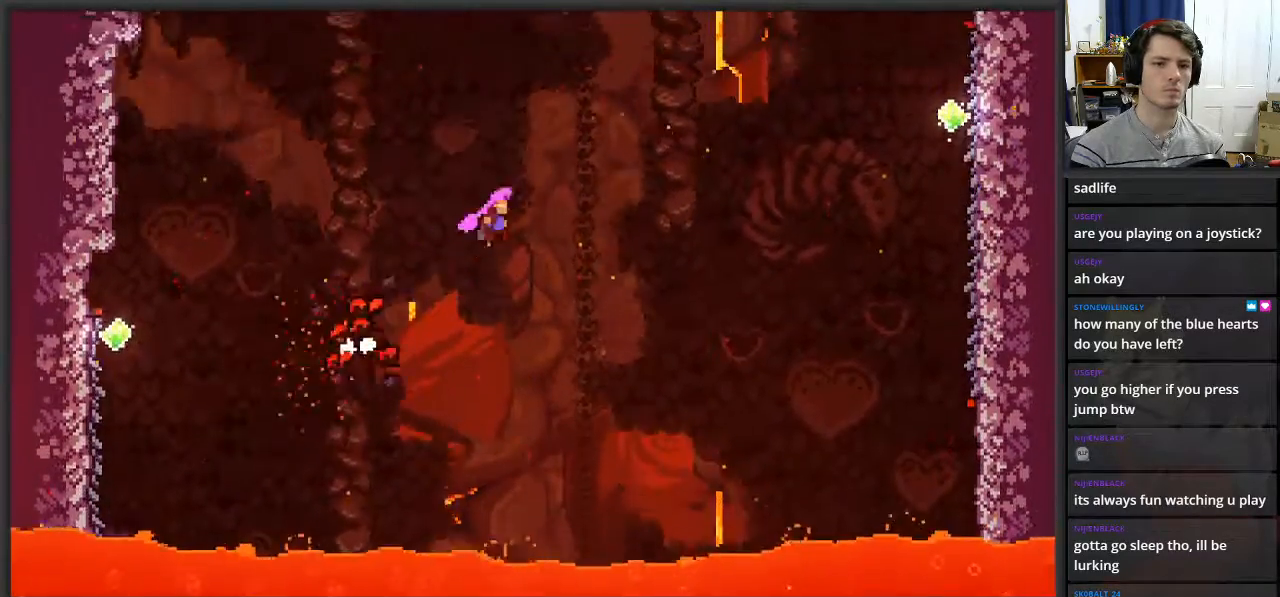
{"buttons": ["L2"], "left_stick": "right", "right_stick": "center", "events": [[433, "A", "up"]]}
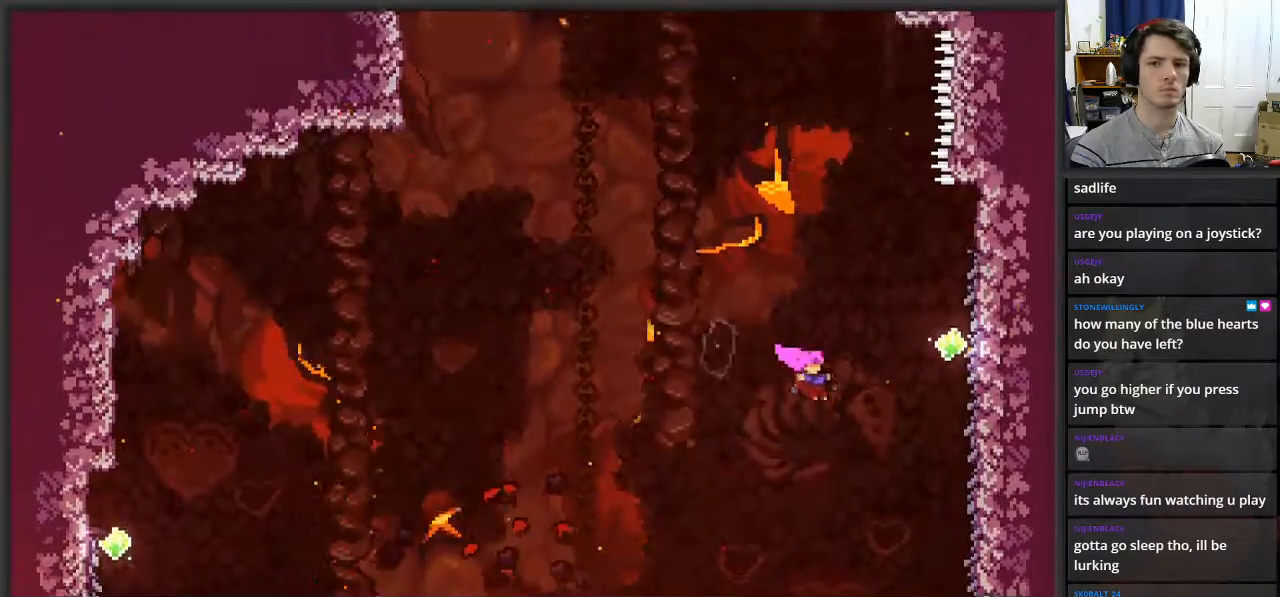
{"buttons": ["L2"], "left_stick": "center", "right_stick": "center", "events": [[117, "X", "down"], [317, "X", "up"], [467, "left_stick", "center"]]}
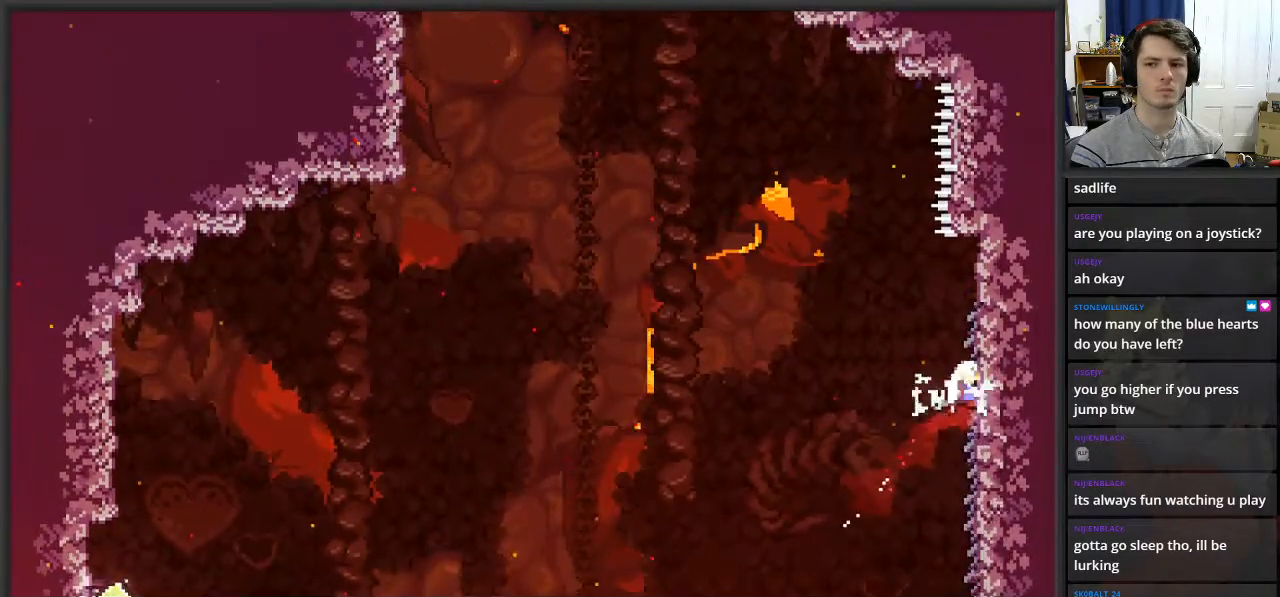
{"buttons": ["A", "L2"], "left_stick": "left", "right_stick": "center", "events": [[183, "left_stick", "left"], [500, "A", "down"]]}
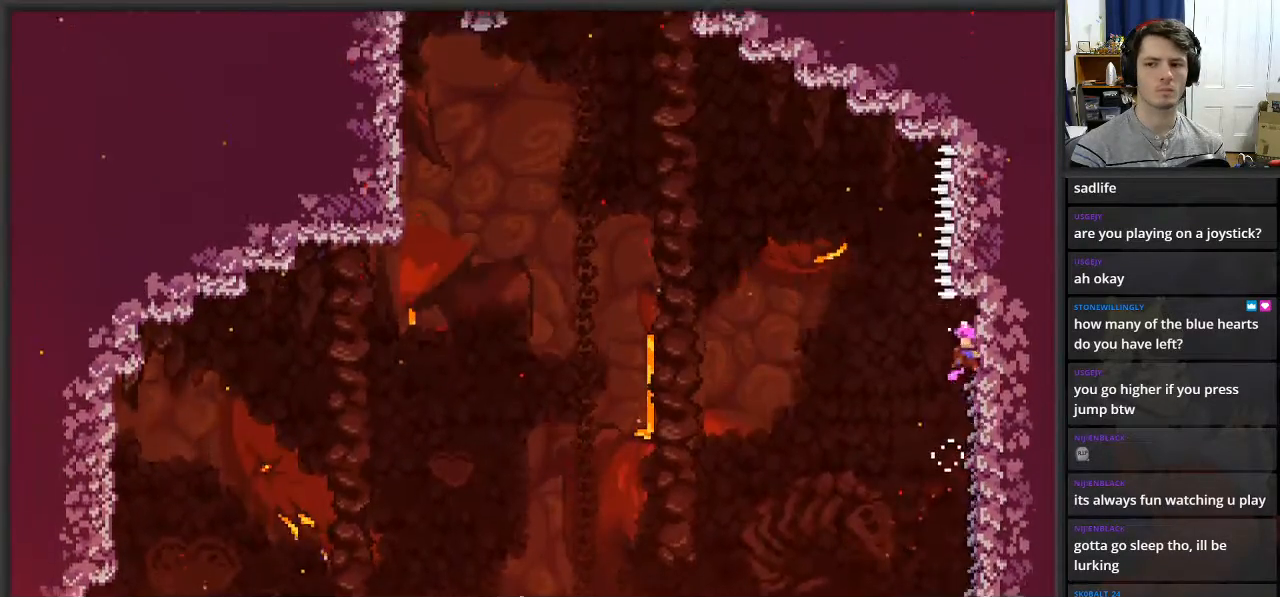
{"buttons": ["A", "L2"], "left_stick": "left", "right_stick": "center", "events": []}
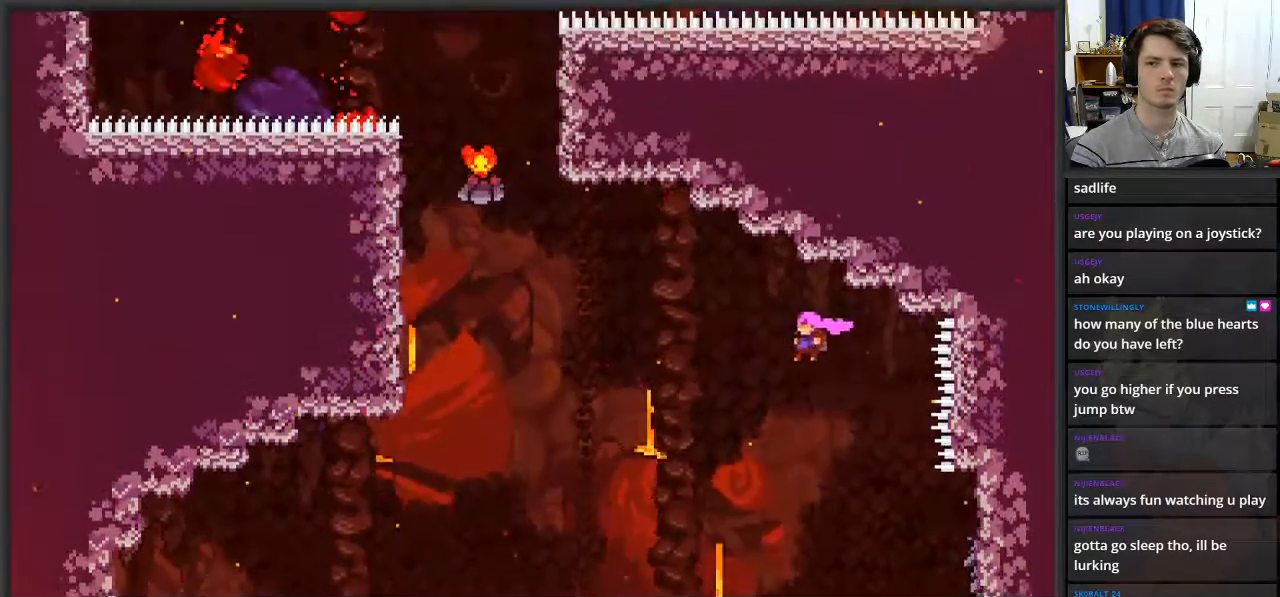
{"buttons": ["L2"], "left_stick": "up-left", "right_stick": "center", "events": [[100, "A", "up"], [133, "left_stick", "up-left"], [200, "X", "down"], [417, "X", "up"]]}
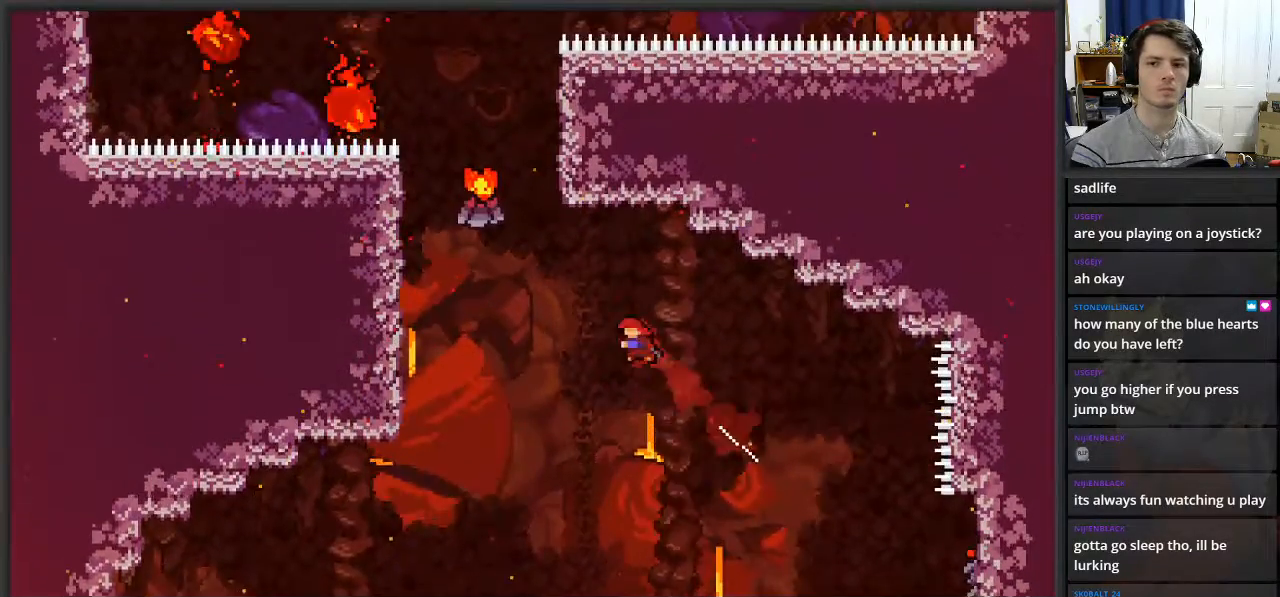
{"buttons": ["X", "L2"], "left_stick": "up-left", "right_stick": "center", "events": [[67, "X", "down"]]}
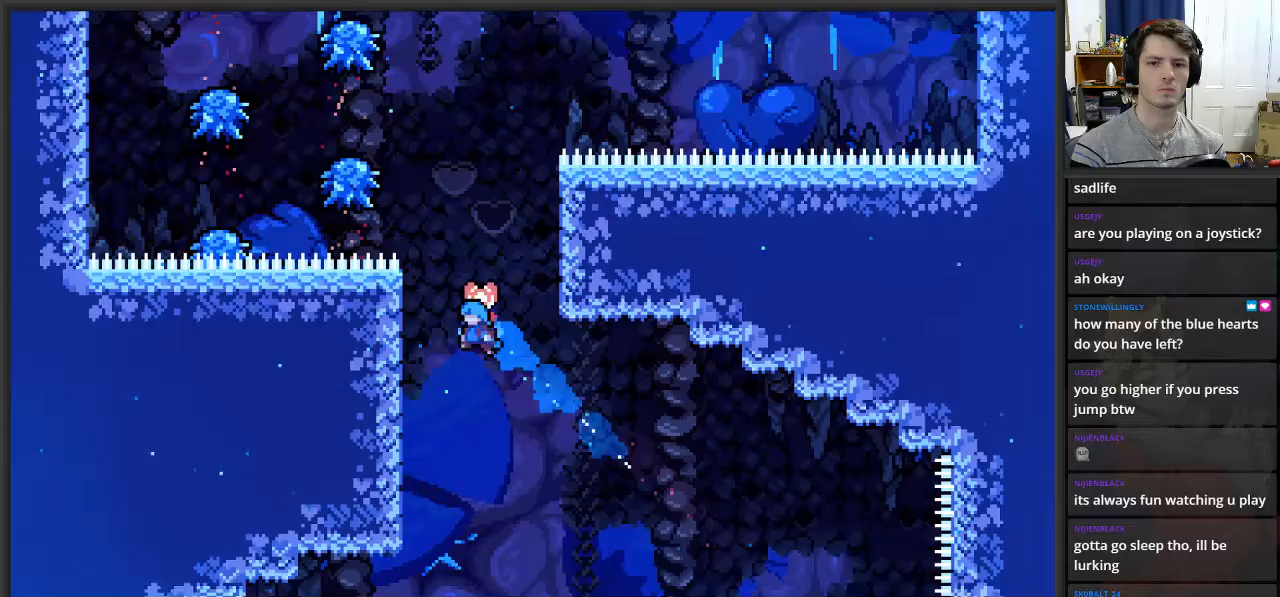
{"buttons": ["L2"], "left_stick": "up", "right_stick": "center", "events": [[17, "X", "up"], [400, "left_stick", "up"]]}
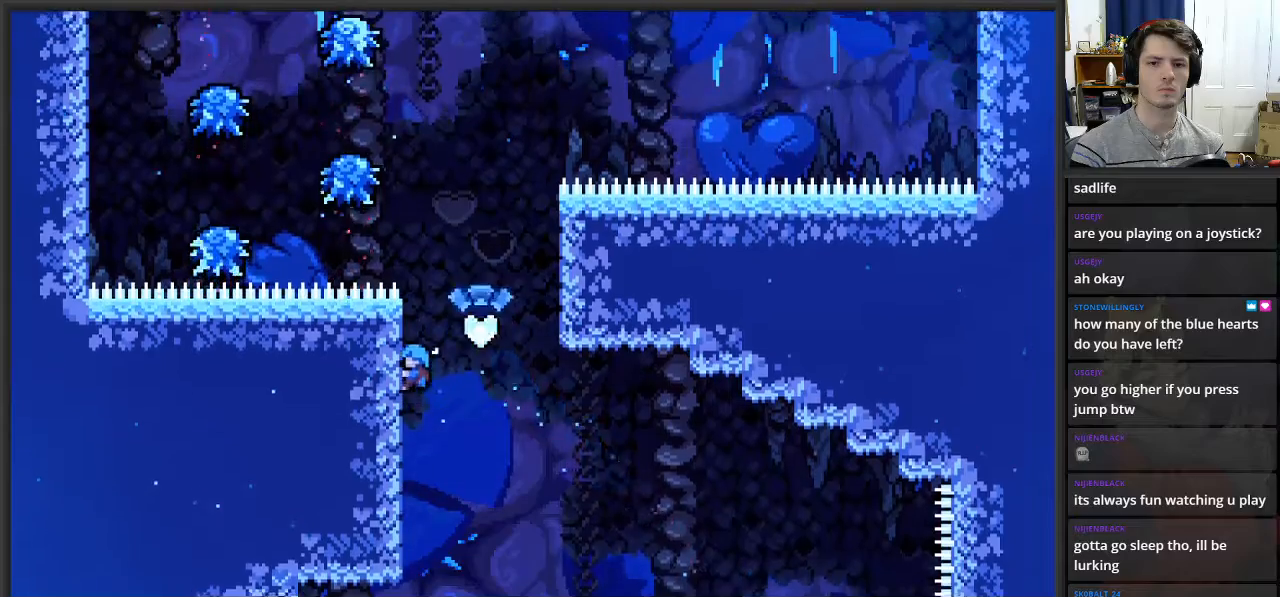
{"buttons": ["A", "L2"], "left_stick": "right", "right_stick": "center", "events": [[200, "left_stick", "up-right"], [250, "A", "down"], [350, "left_stick", "right"]]}